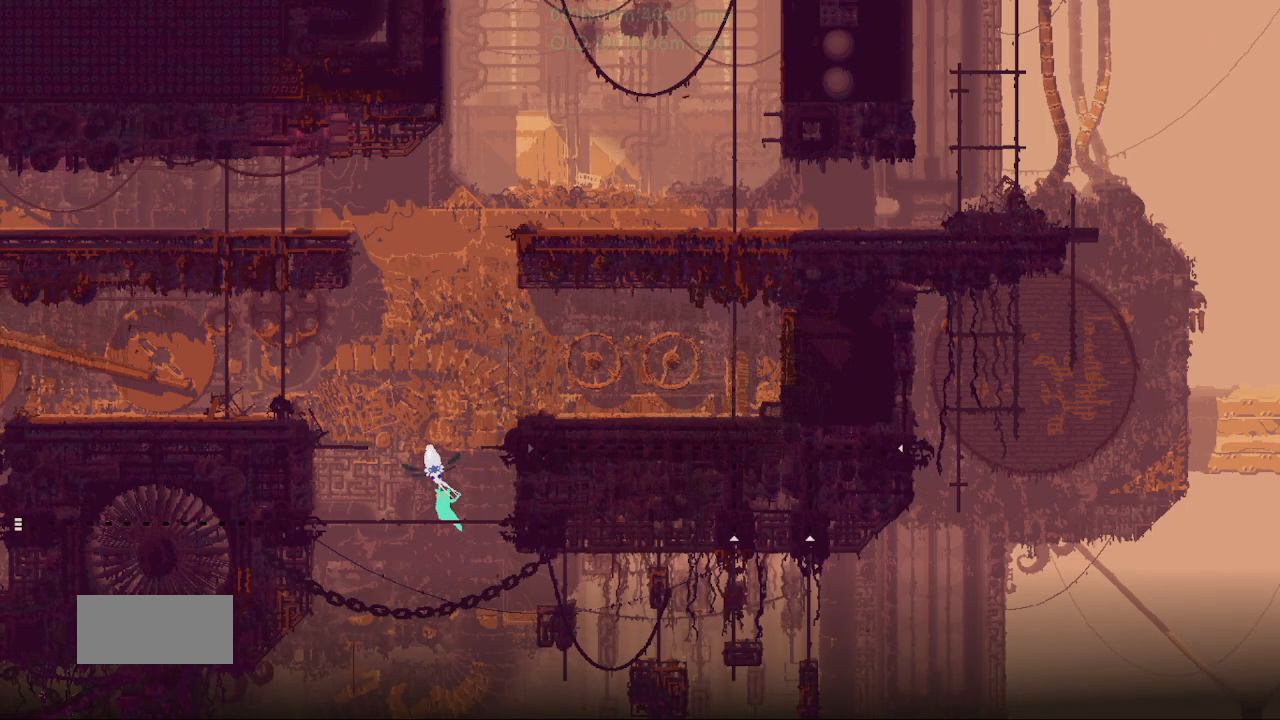
Gameplay with keyboard and mouse; each line is a JSON object with the keys held at the frame after it. "events" lists presses ("down") and releases ("up") of "down", "g", "j", "left", "r", "right", "t" and "up" between this image and that frame as [ms after this image, input, new state], when the widget could be followed in between. No other keys are recorded. Mouse buttons are not recorded. Not read: mouse_move.
{"keys": ["j", "left", "up"], "events": [[150, "j", "down"], [167, "up", "down"]]}
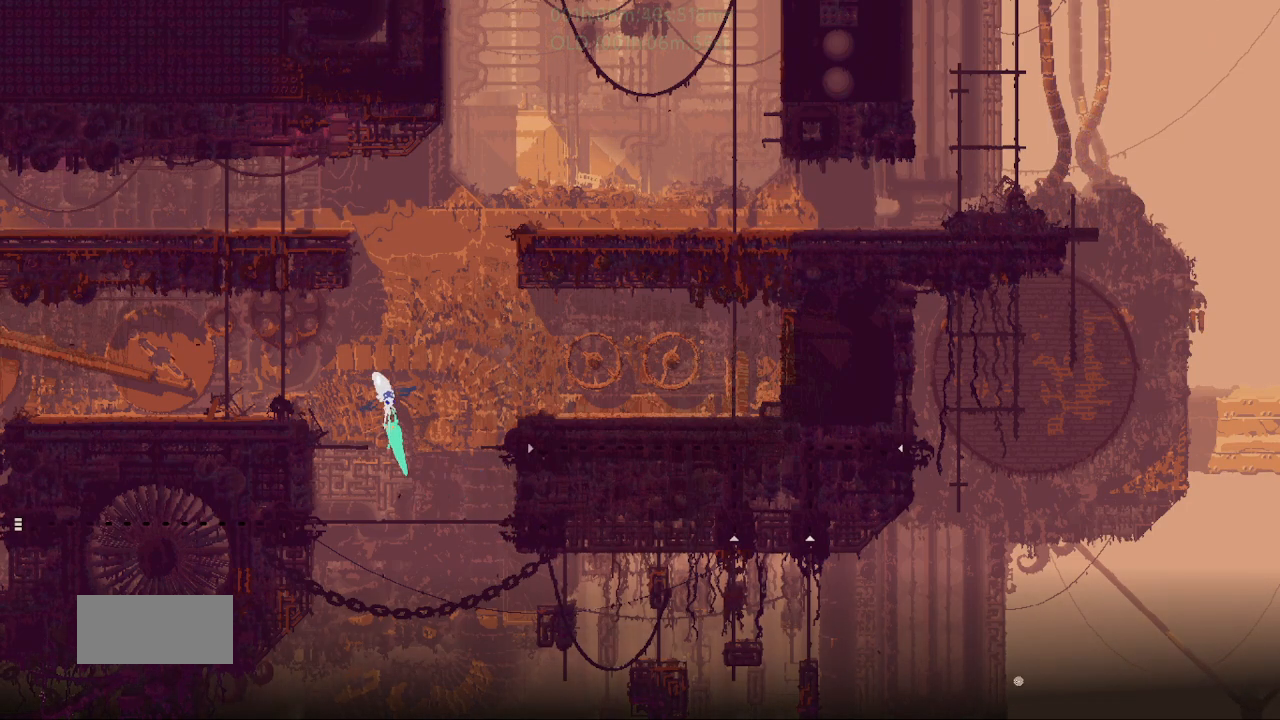
{"keys": ["left"], "events": [[350, "up", "up"], [450, "j", "up"]]}
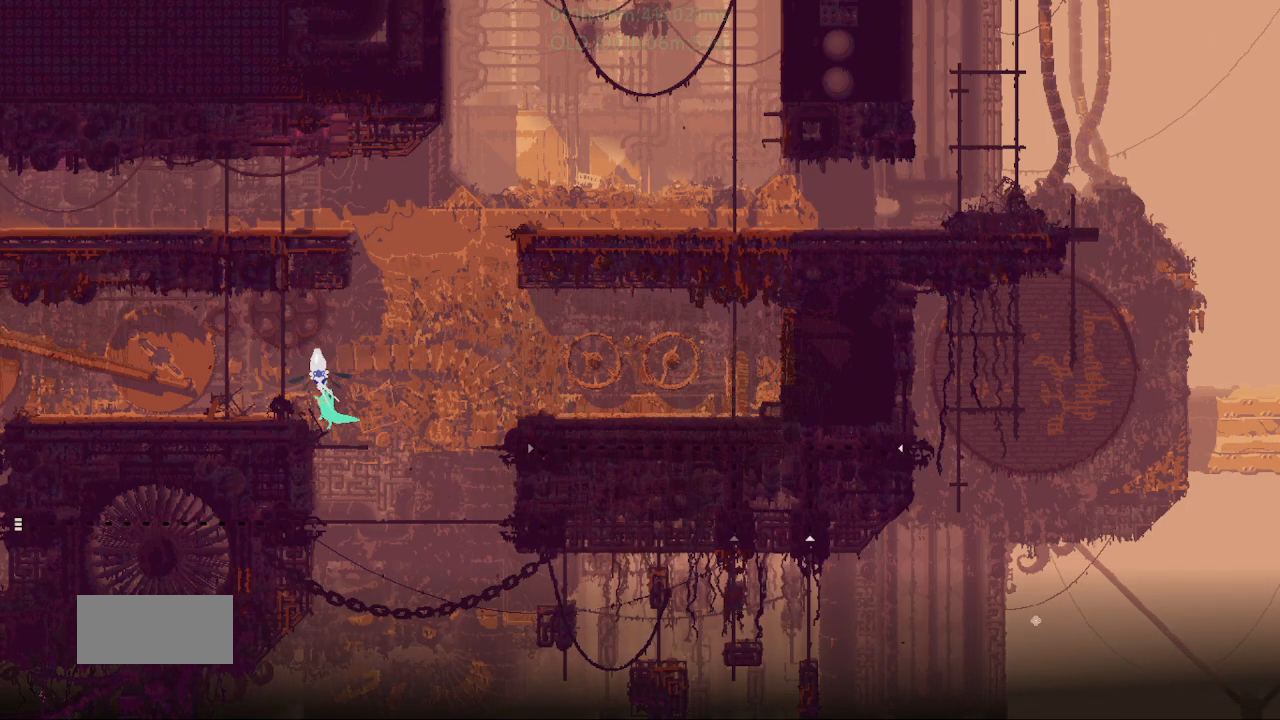
{"keys": ["left"], "events": [[50, "j", "down"], [383, "j", "up"]]}
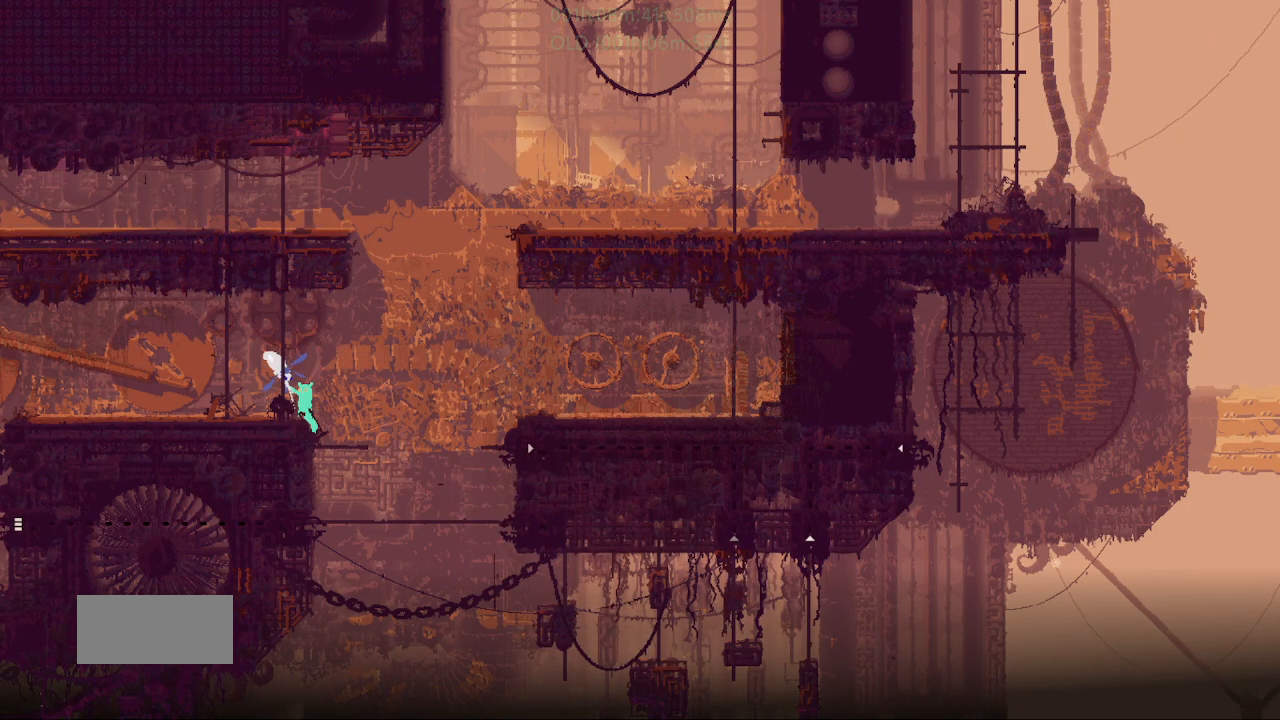
{"keys": ["left"], "events": [[133, "j", "down"], [283, "j", "up"]]}
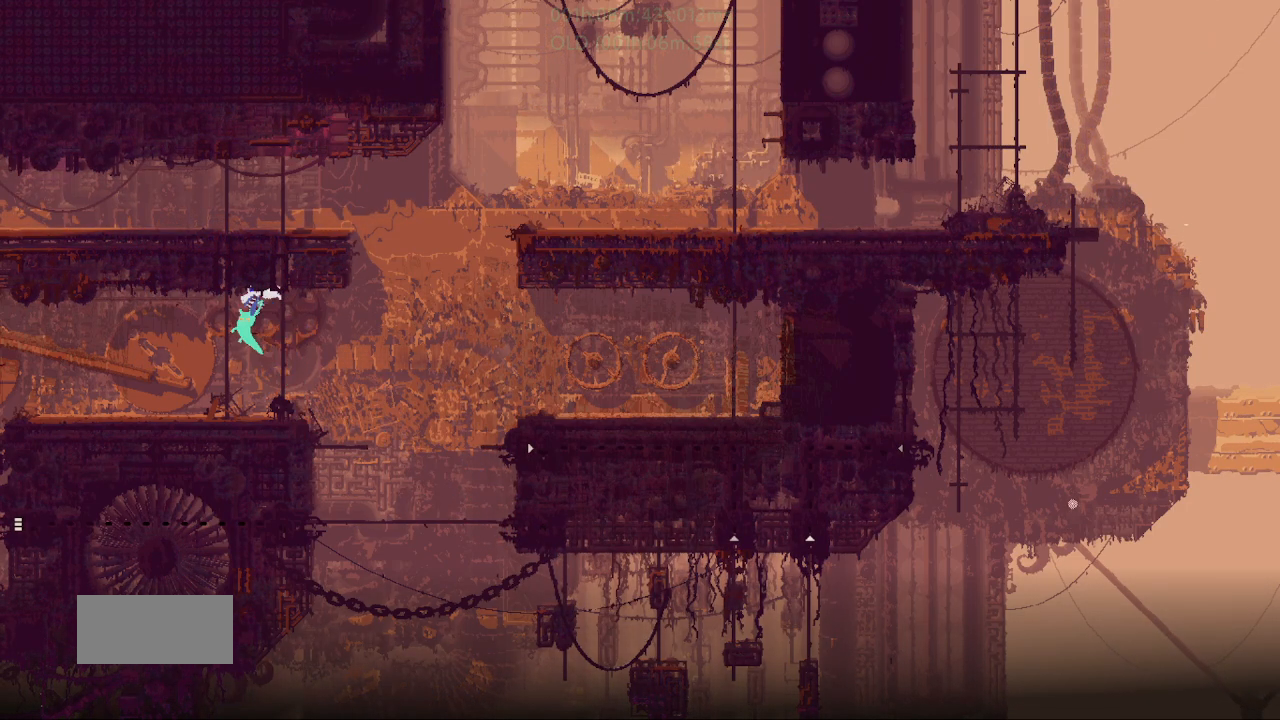
{"keys": ["left", "r"], "events": [[50, "r", "down"]]}
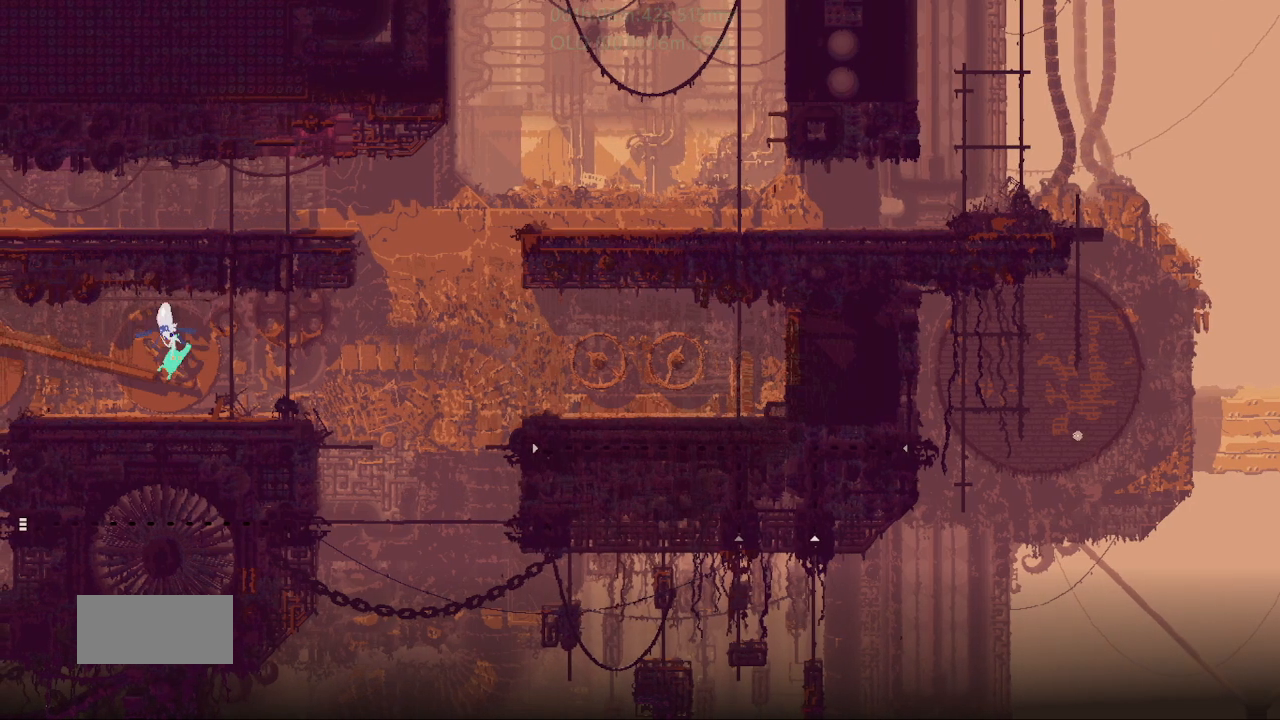
{"keys": ["left", "r"], "events": []}
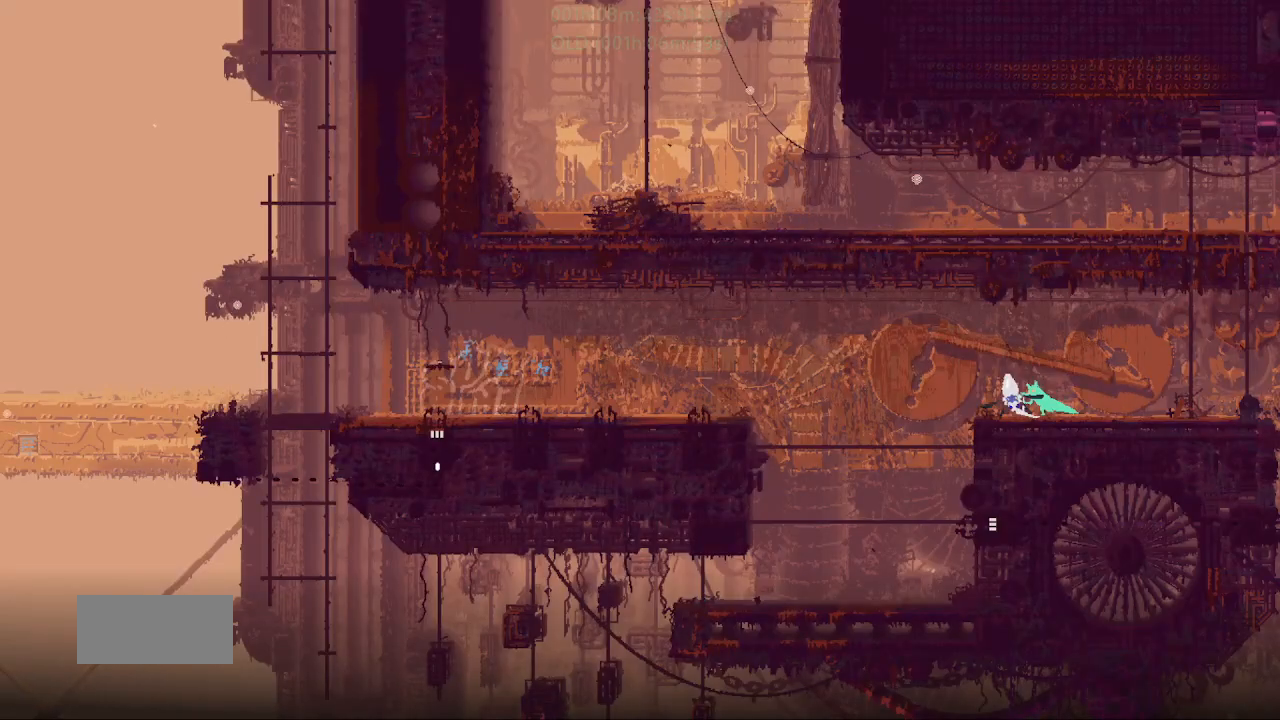
{"keys": ["left"], "events": [[400, "r", "up"]]}
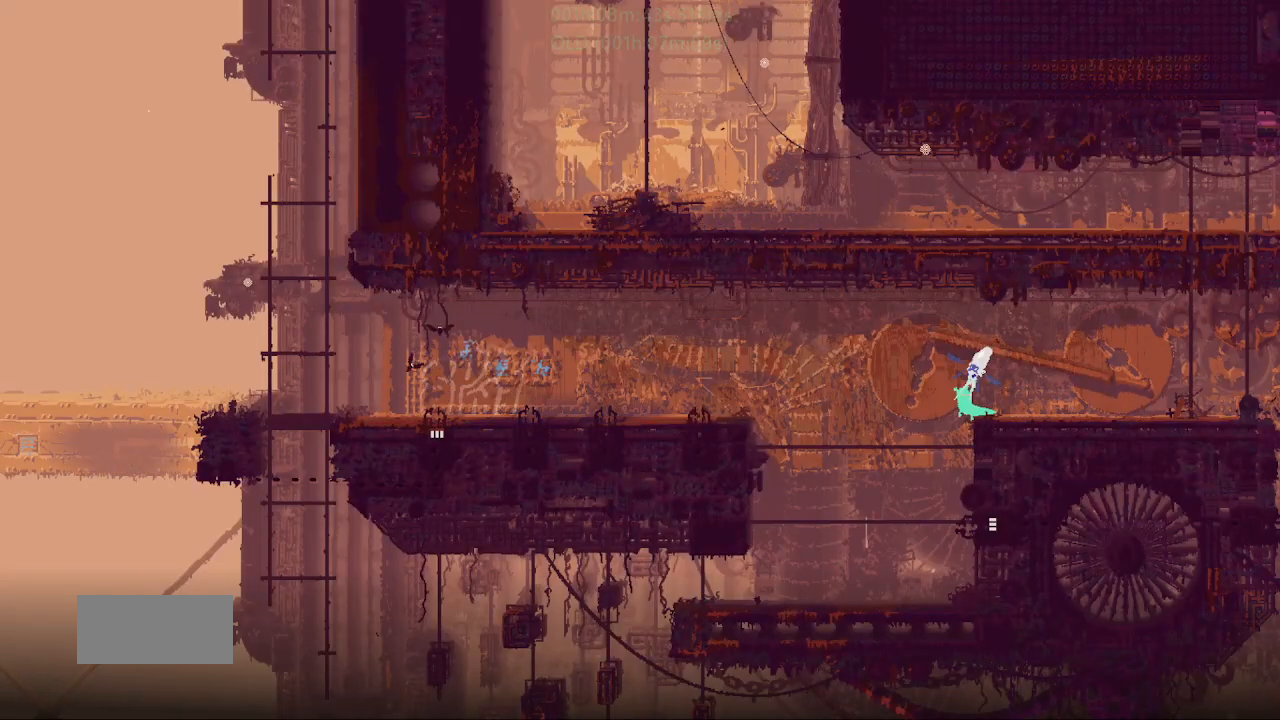
{"keys": ["right"], "events": [[150, "left", "up"], [183, "right", "down"]]}
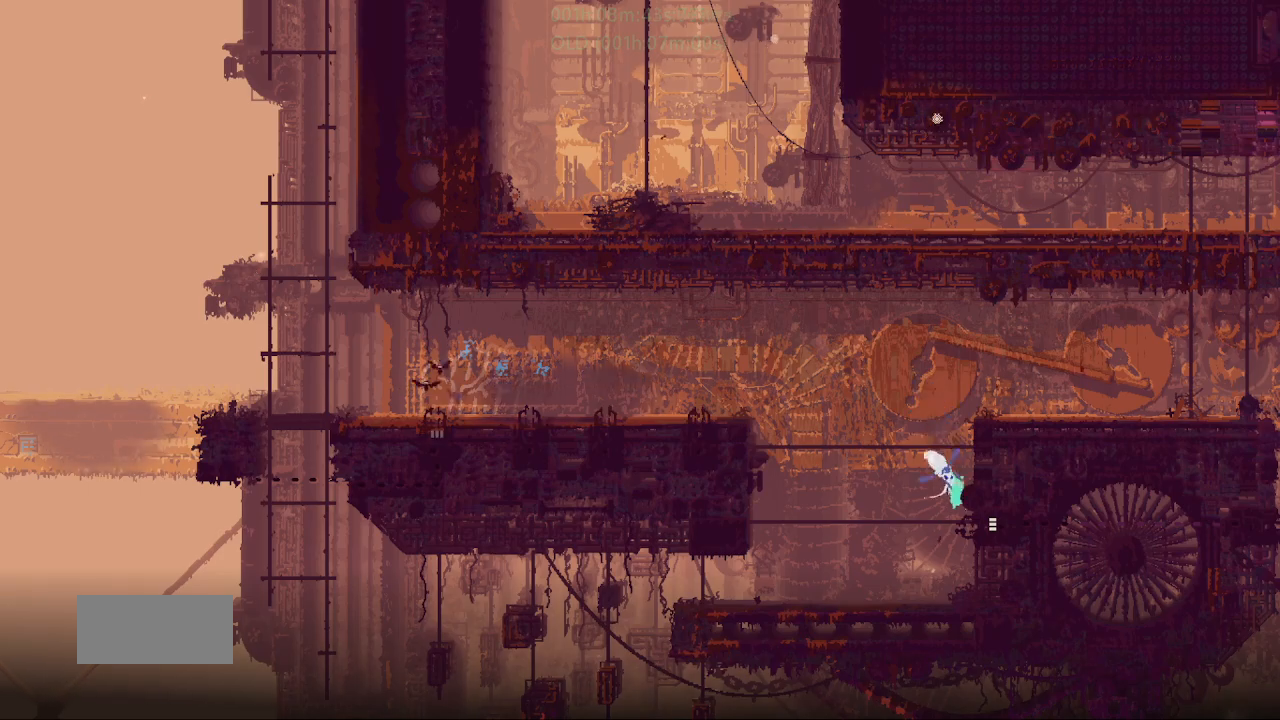
{"keys": ["right"], "events": []}
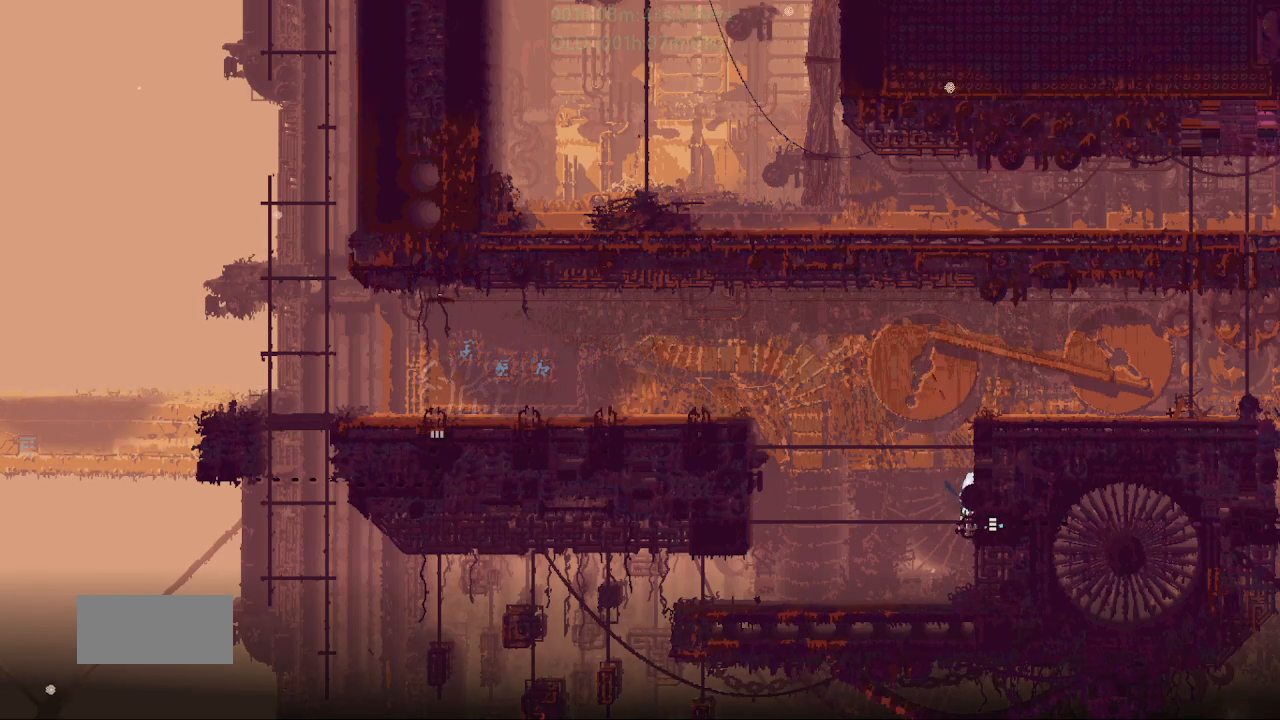
{"keys": ["right"], "events": []}
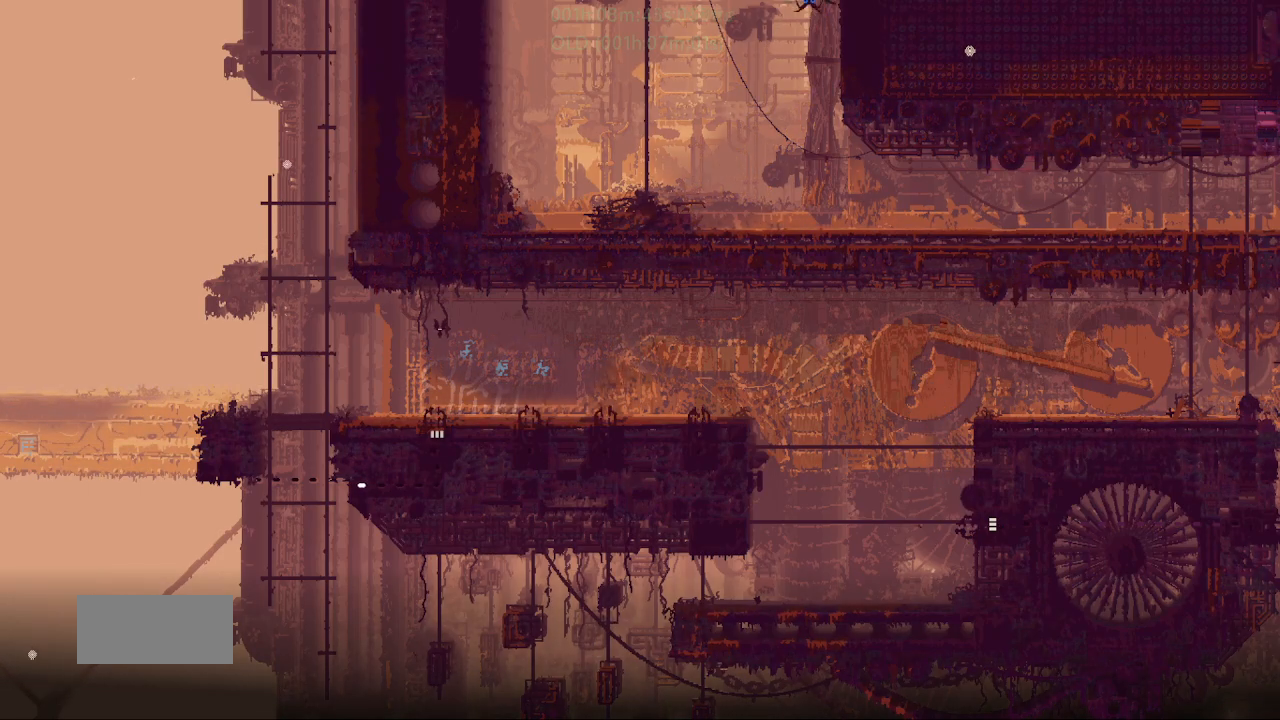
{"keys": ["down"], "events": [[300, "right", "up"], [467, "down", "down"]]}
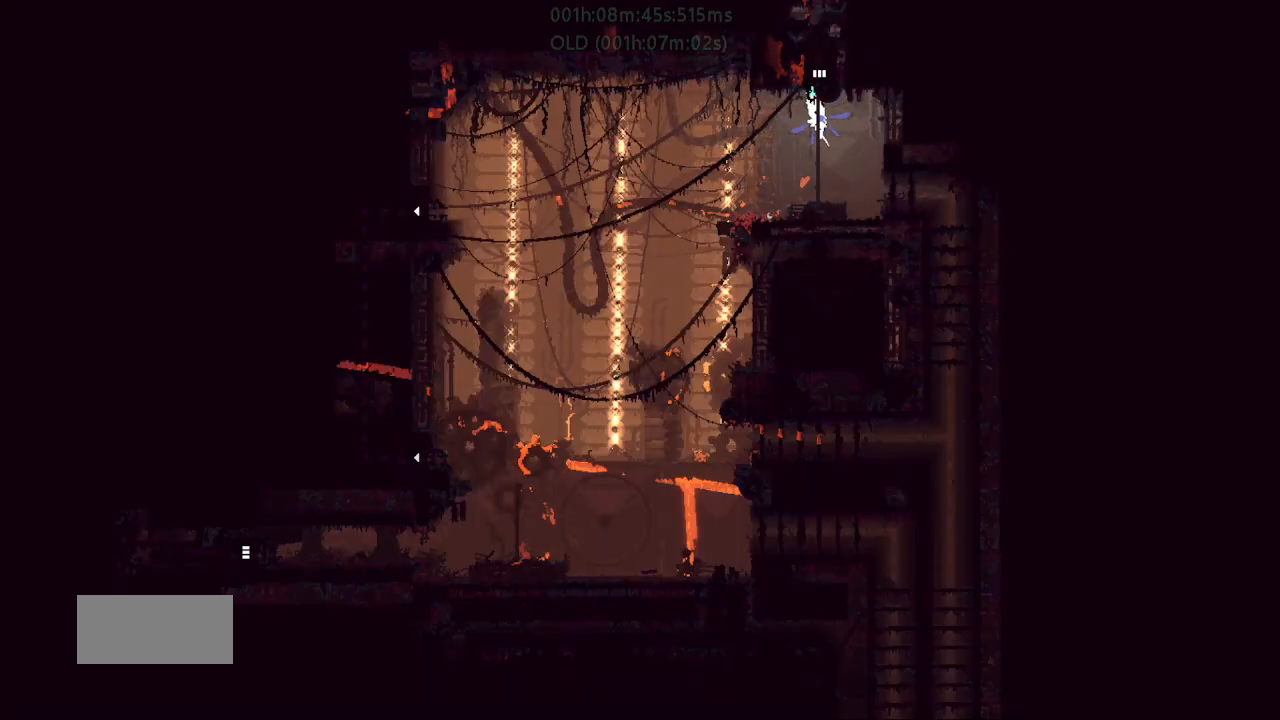
{"keys": ["down", "right"], "events": [[150, "j", "down"], [200, "right", "down"], [300, "down", "up"], [300, "j", "up"], [433, "down", "down"]]}
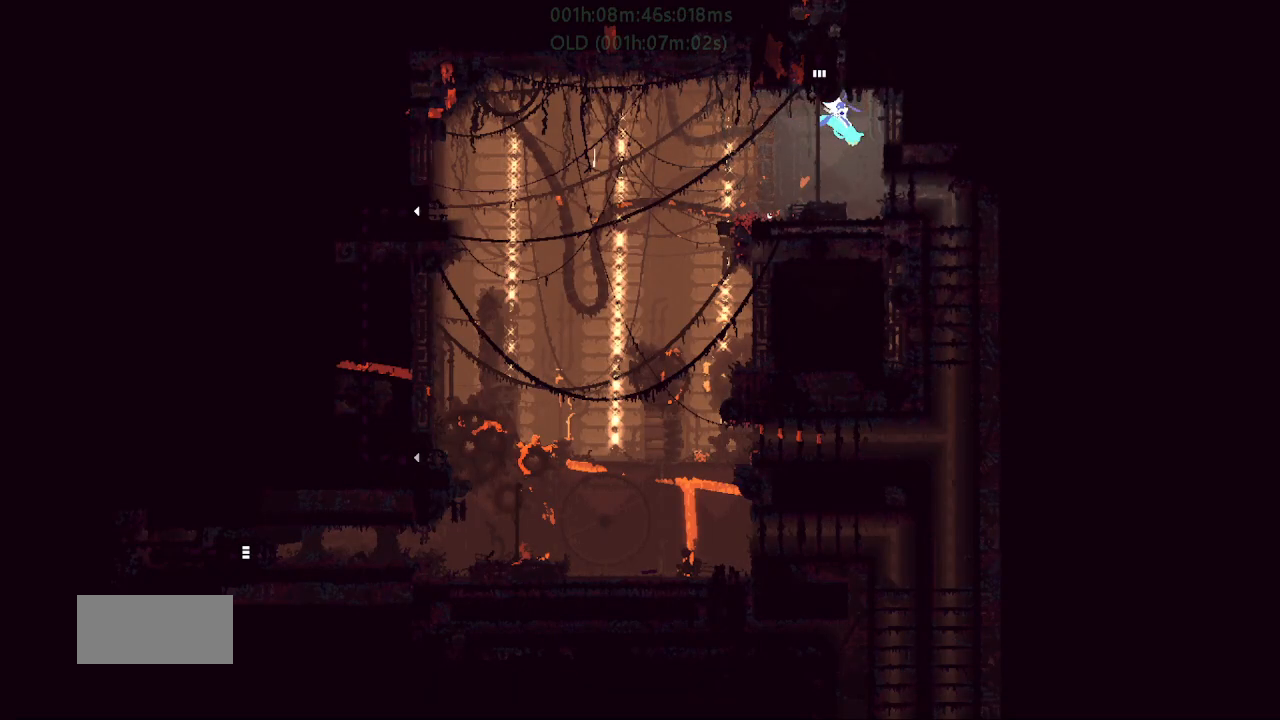
{"keys": ["right"], "events": [[100, "right", "up"], [200, "right", "down"], [217, "down", "up"]]}
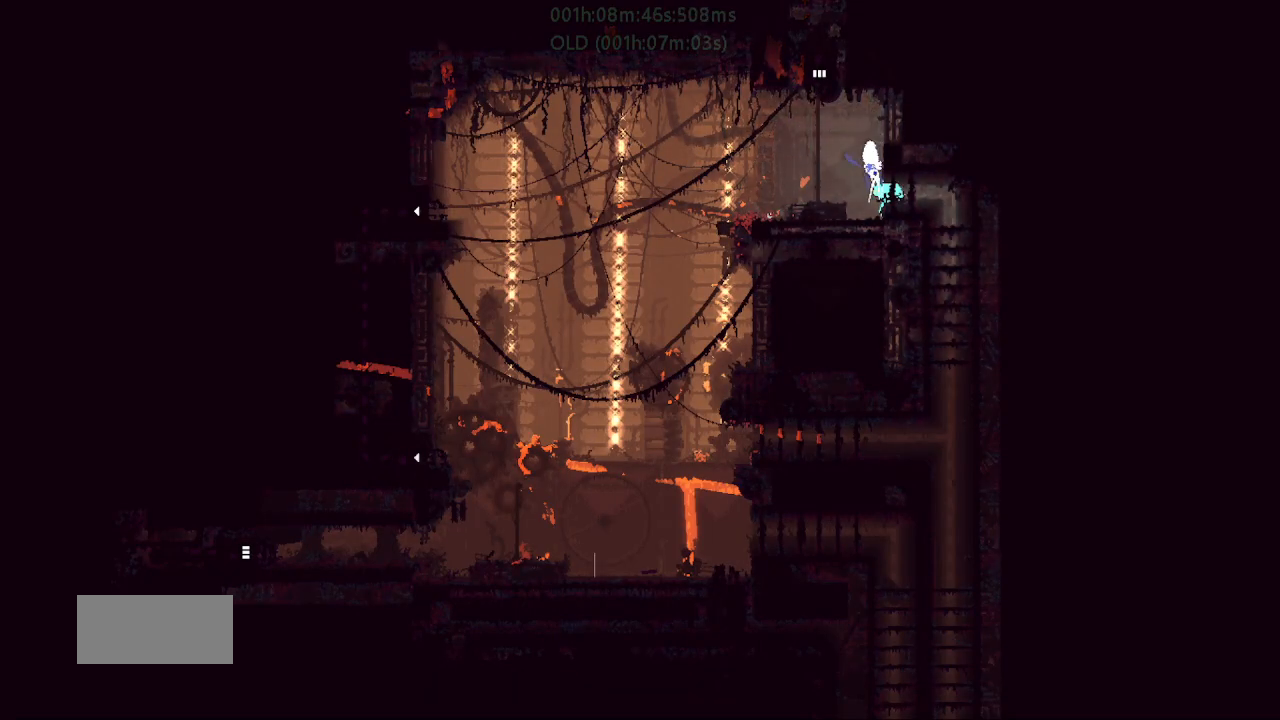
{"keys": ["right"], "events": []}
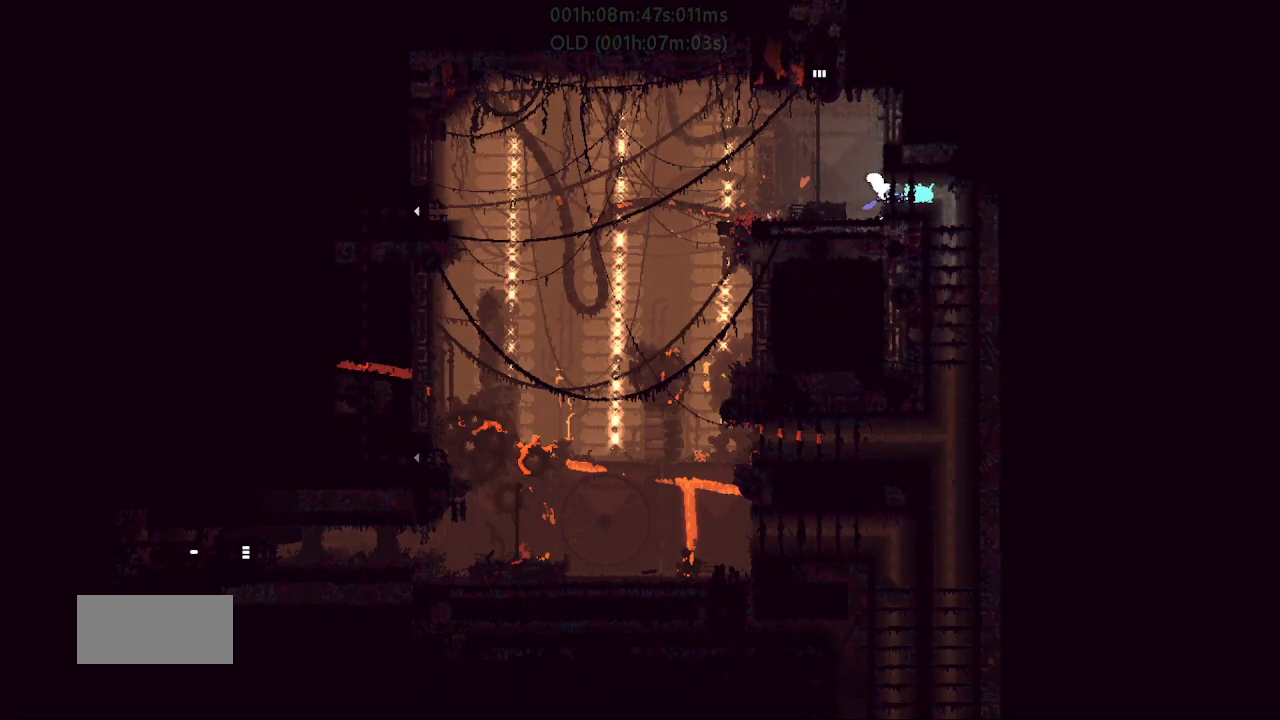
{"keys": ["down", "right"], "events": [[483, "down", "down"]]}
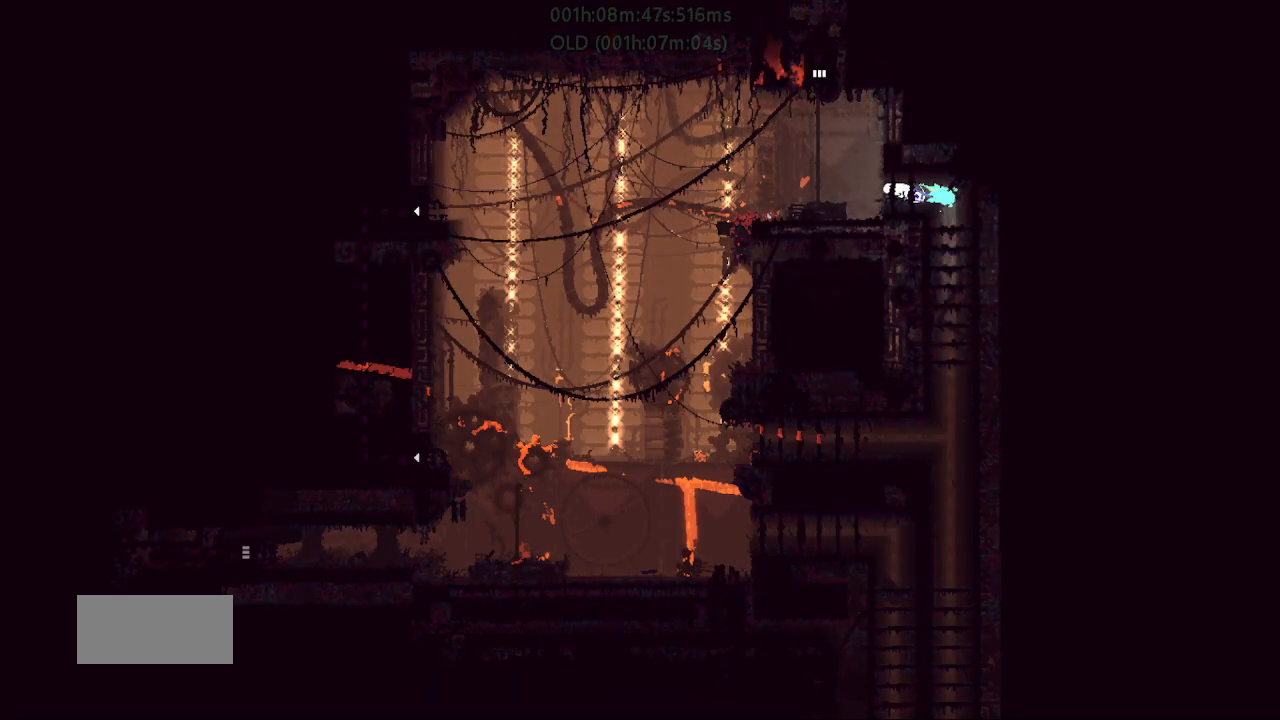
{"keys": ["down"], "events": [[67, "right", "up"]]}
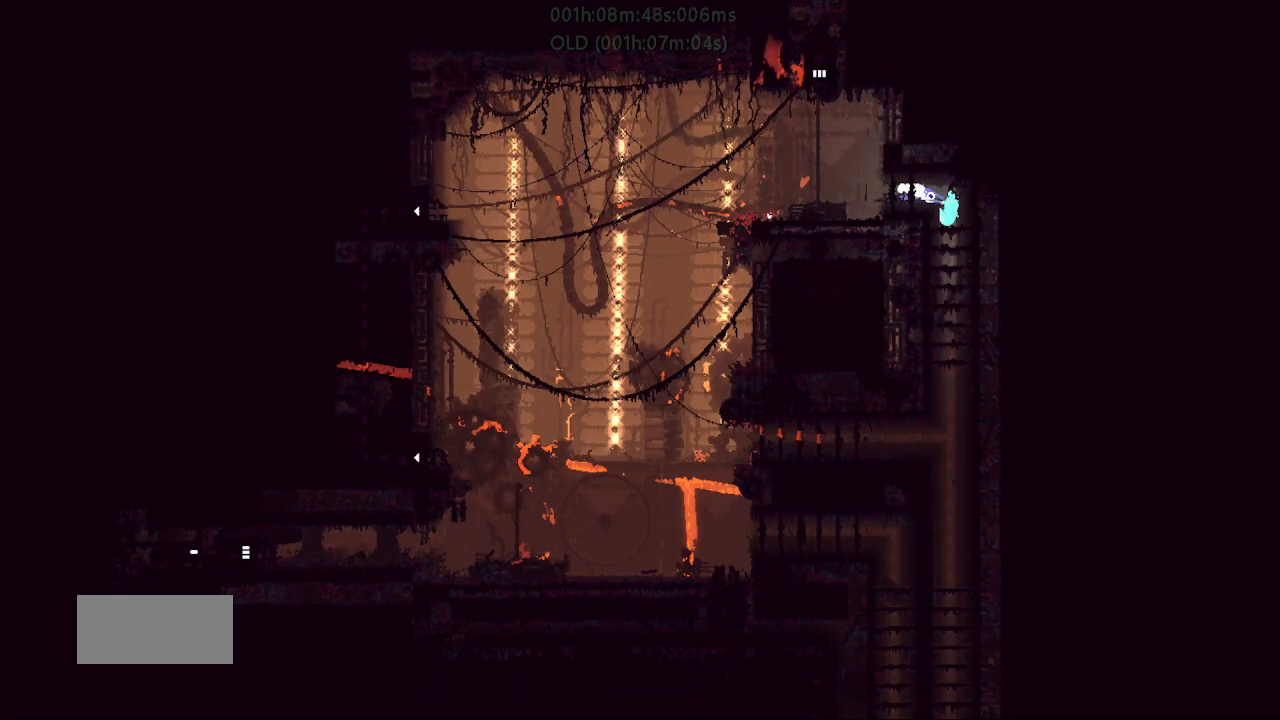
{"keys": ["down"], "events": [[250, "j", "down"], [400, "j", "up"]]}
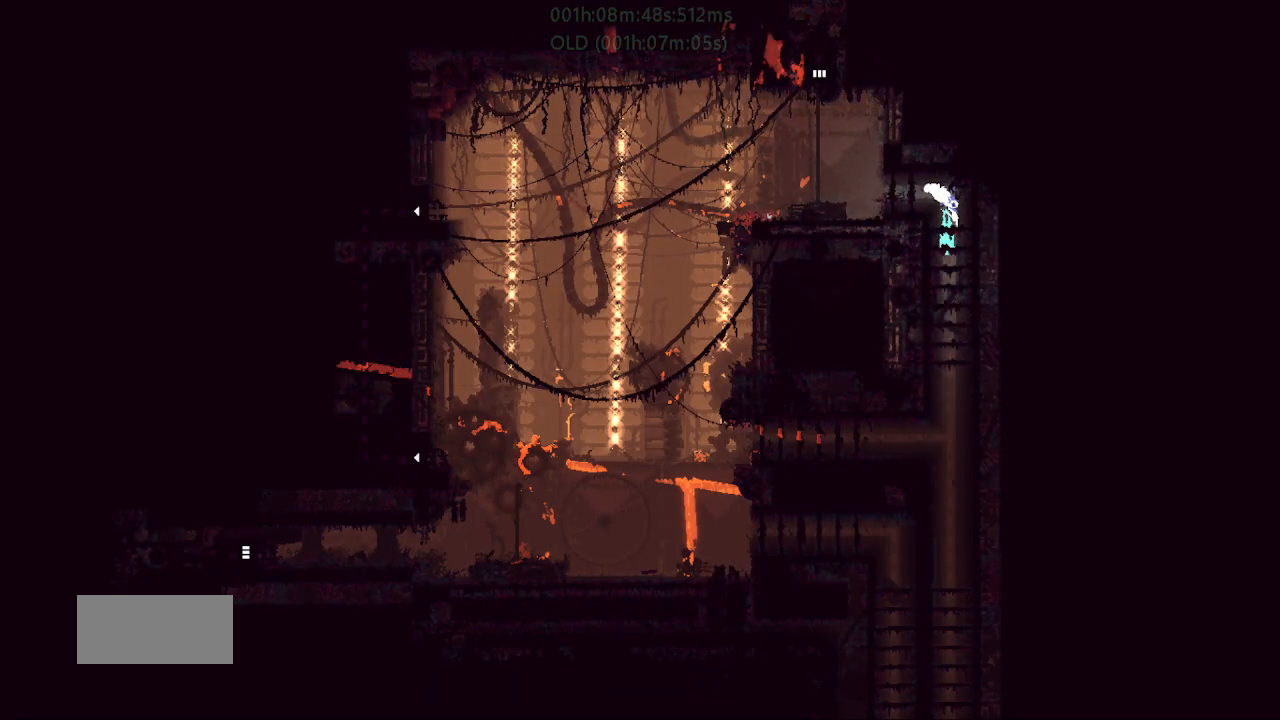
{"keys": ["down"], "events": []}
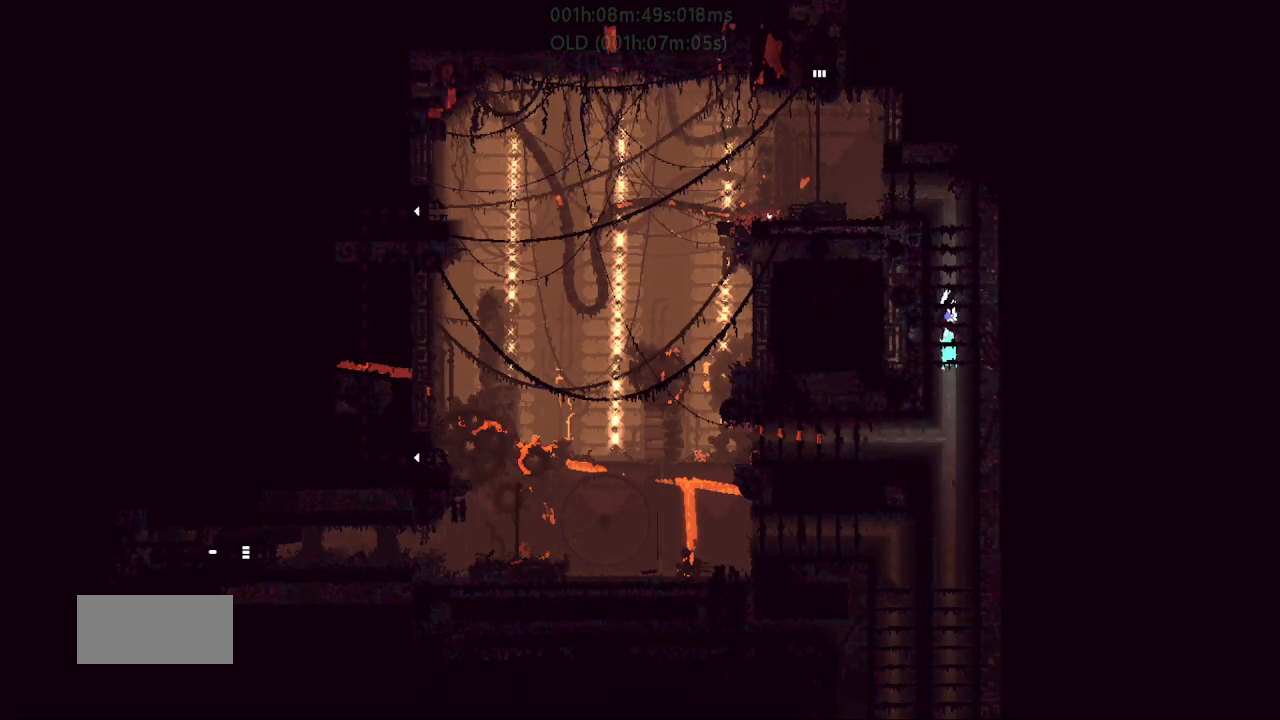
{"keys": ["down"], "events": []}
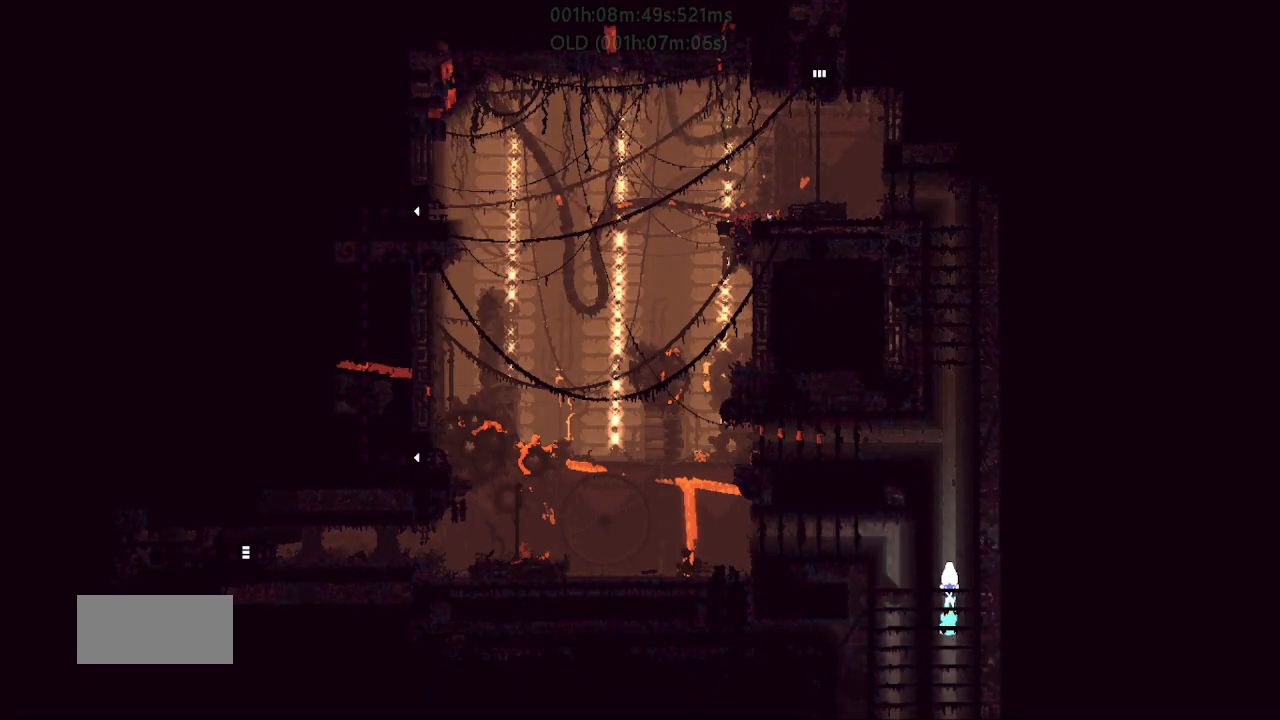
{"keys": ["down"], "events": [[50, "down", "up"], [167, "up", "down"], [367, "up", "up"], [467, "down", "down"]]}
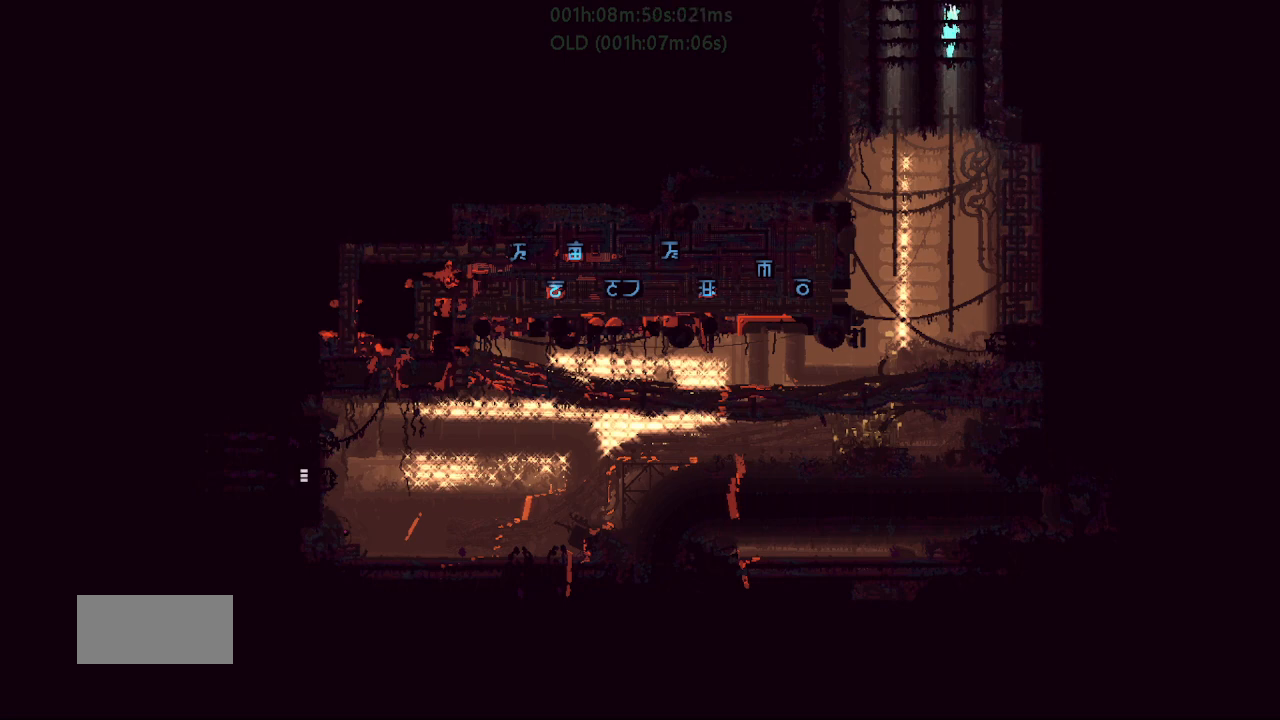
{"keys": ["down"], "events": [[67, "j", "down"], [267, "j", "up"]]}
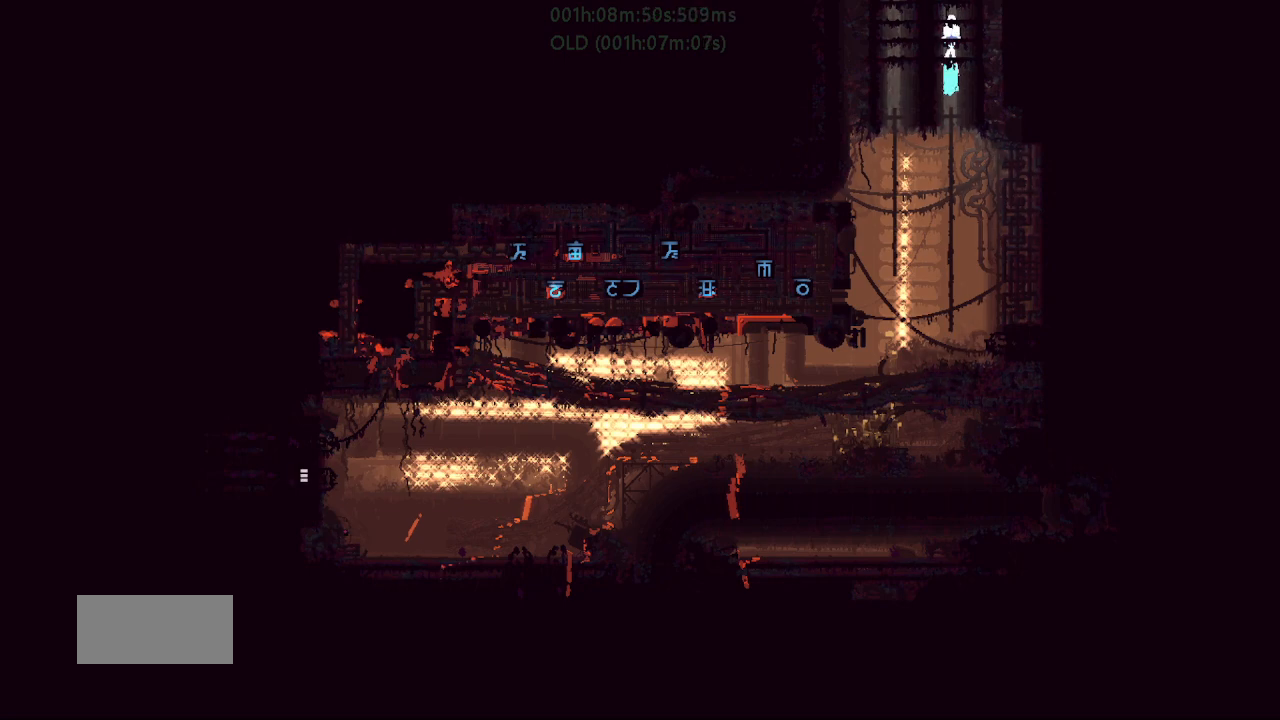
{"keys": ["left", "r"], "events": [[200, "r", "down"], [283, "left", "down"], [333, "down", "up"]]}
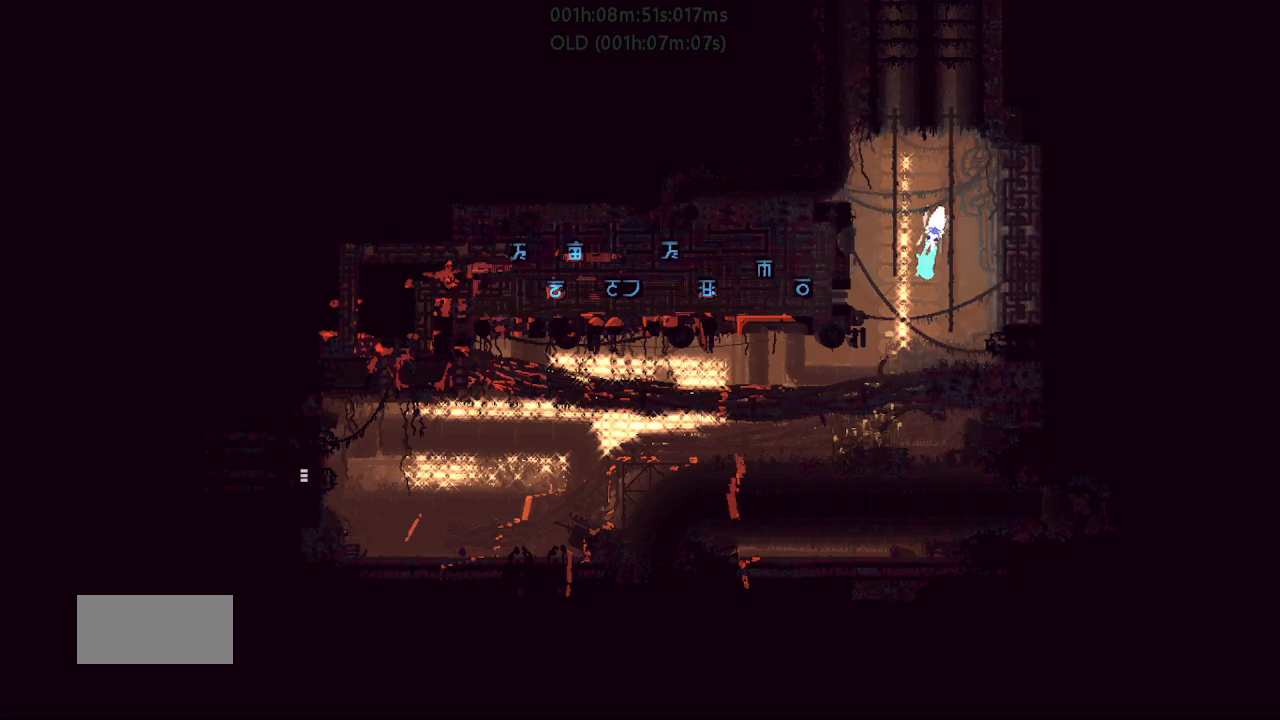
{"keys": ["left", "r"], "events": []}
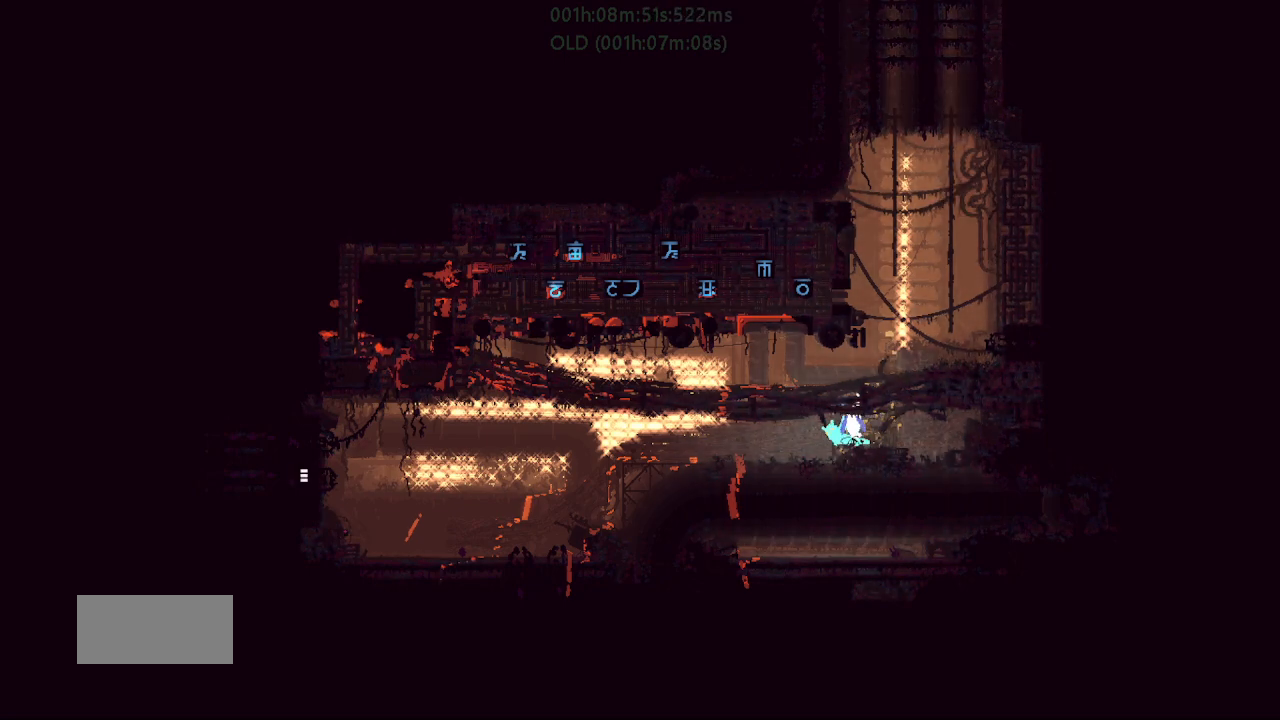
{"keys": ["j", "left", "r"], "events": [[433, "j", "down"]]}
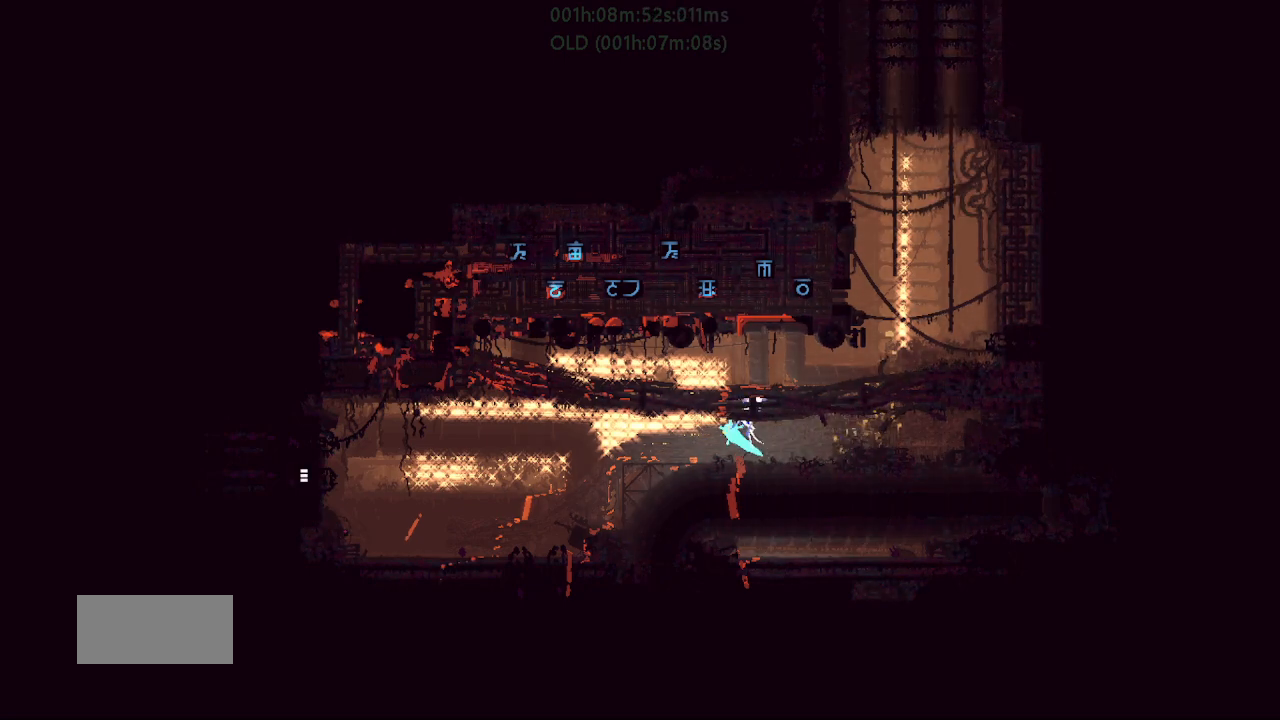
{"keys": ["left", "r"], "events": [[250, "j", "up"]]}
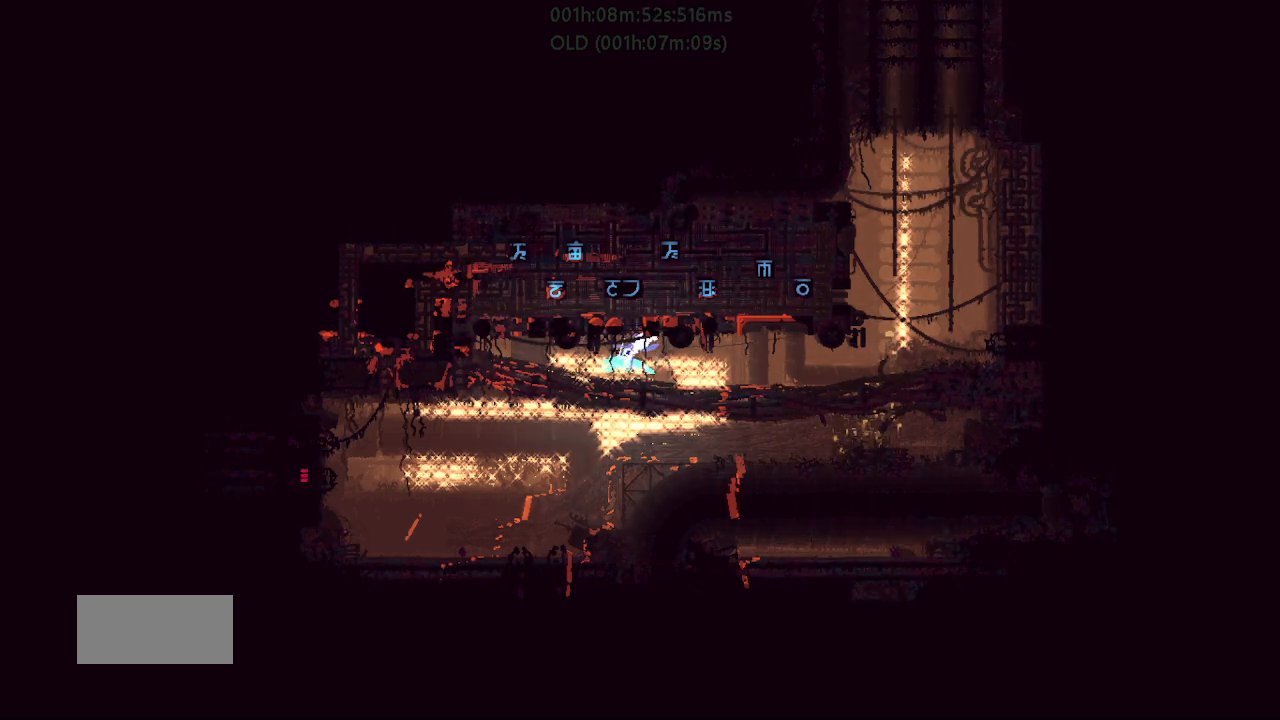
{"keys": ["left", "r"], "events": []}
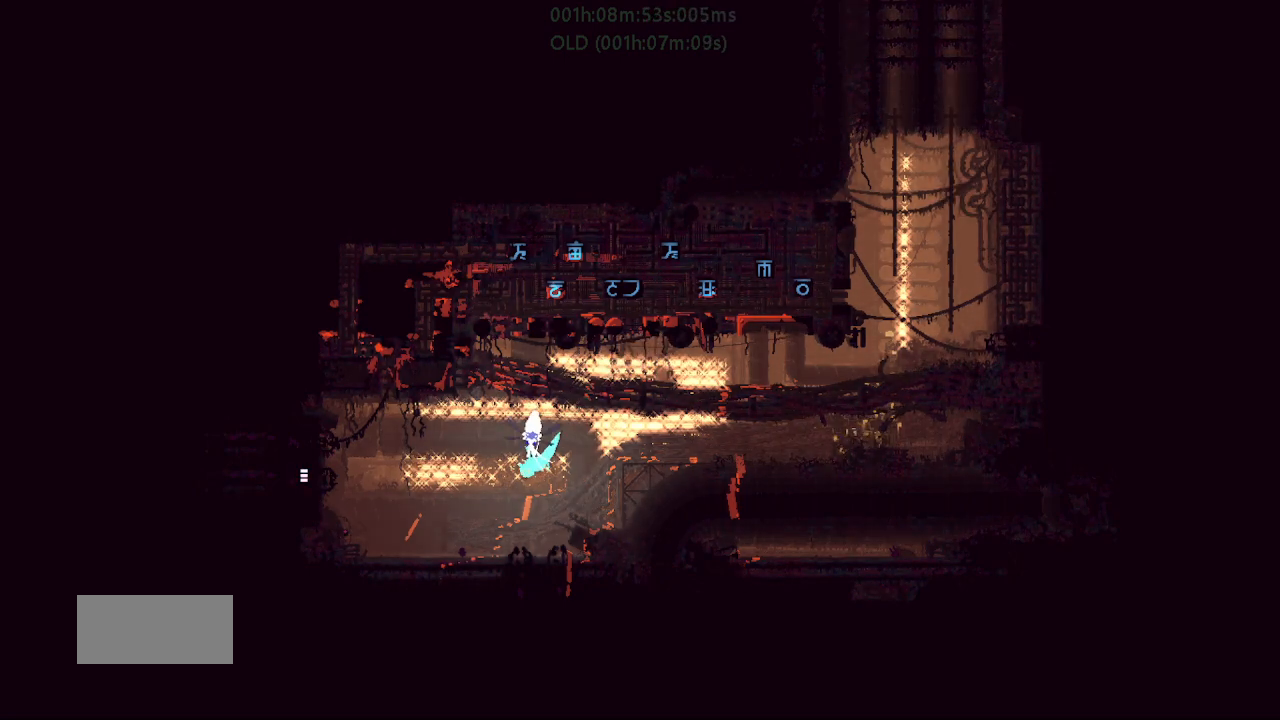
{"keys": ["left", "r"], "events": []}
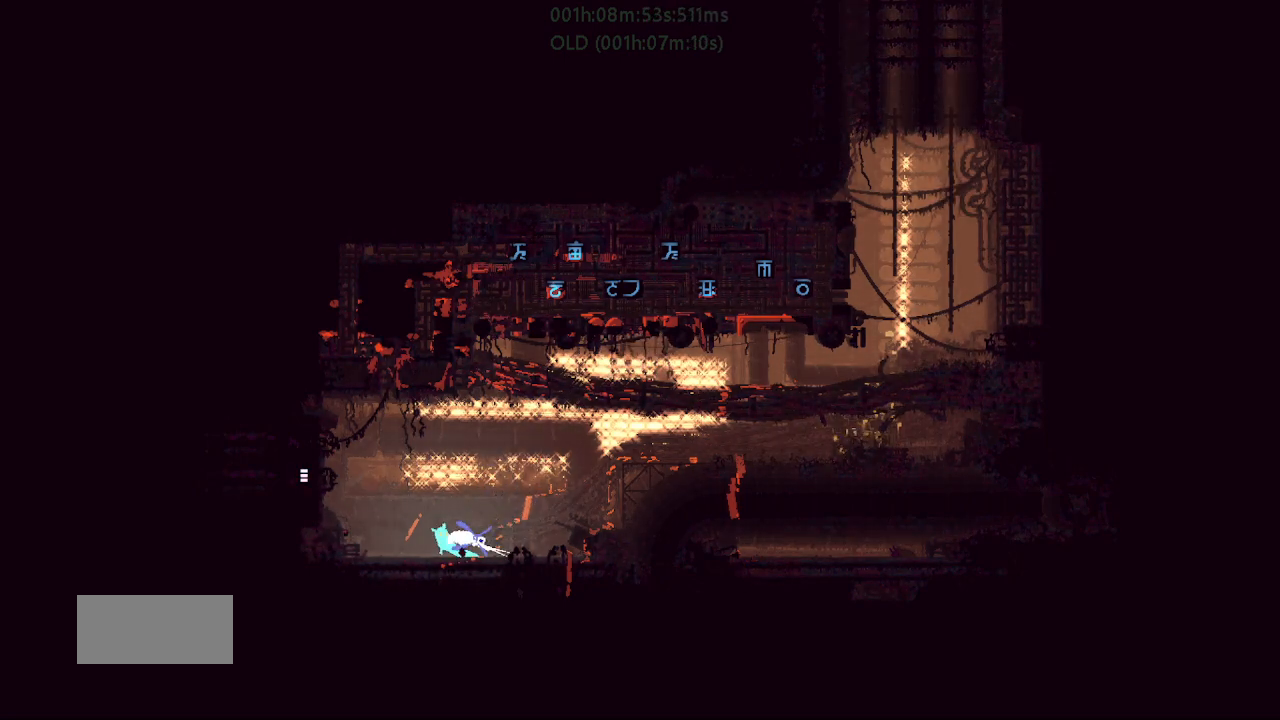
{"keys": ["left", "r"], "events": [[83, "j", "down"], [133, "up", "down"], [450, "up", "up"], [467, "j", "up"]]}
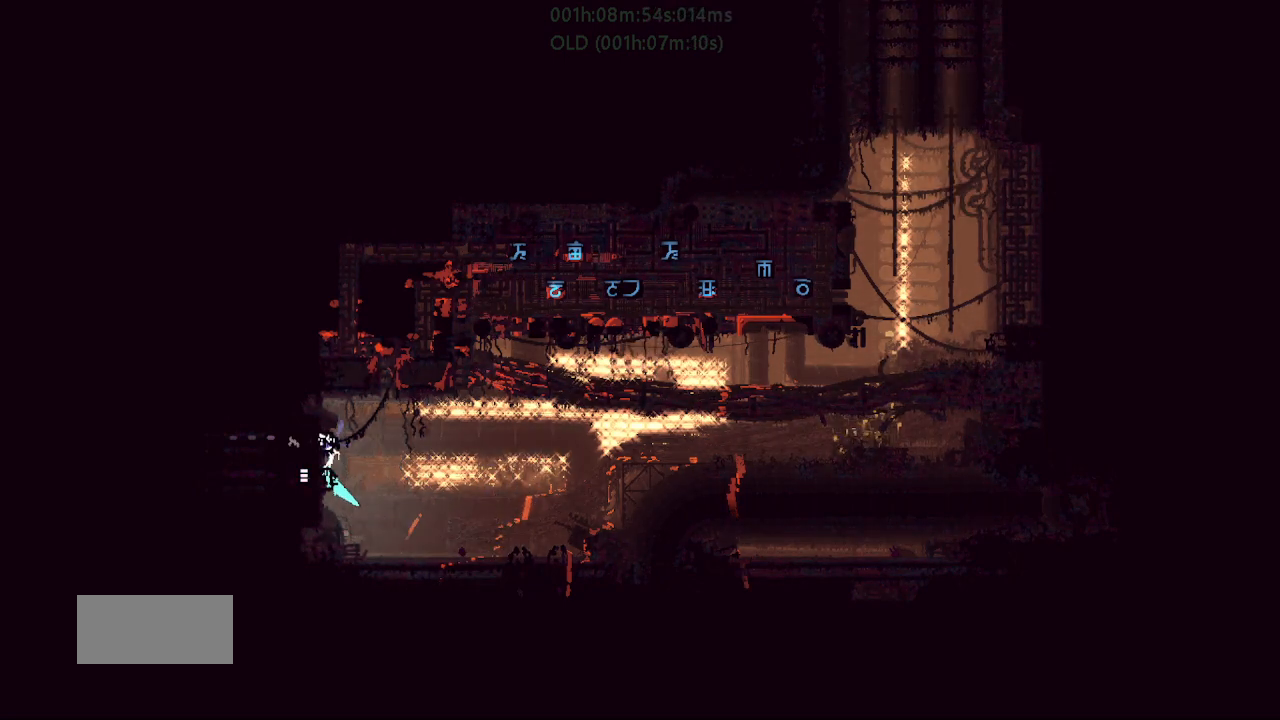
{"keys": ["left"], "events": [[17, "r", "up"]]}